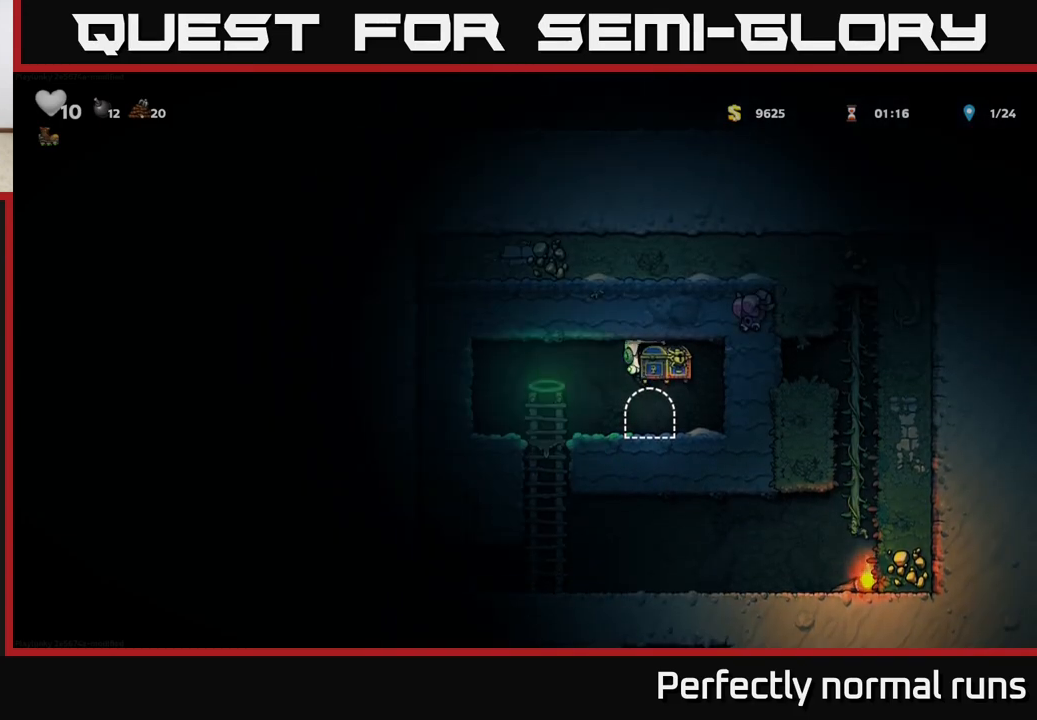
Gameplay with a controller (Xbox layout); each line is a JSON object with the inputs held at the frame after it. "events" lists button and stick changes between this image and that frame as [ms after this image, input, new state], when the widget could be followed in between.
{"buttons": [], "left_stick": "center", "right_stick": "center", "events": [[217, "L2", "down"], [283, "L2", "up"], [367, "L2", "down"], [450, "L2", "up"]]}
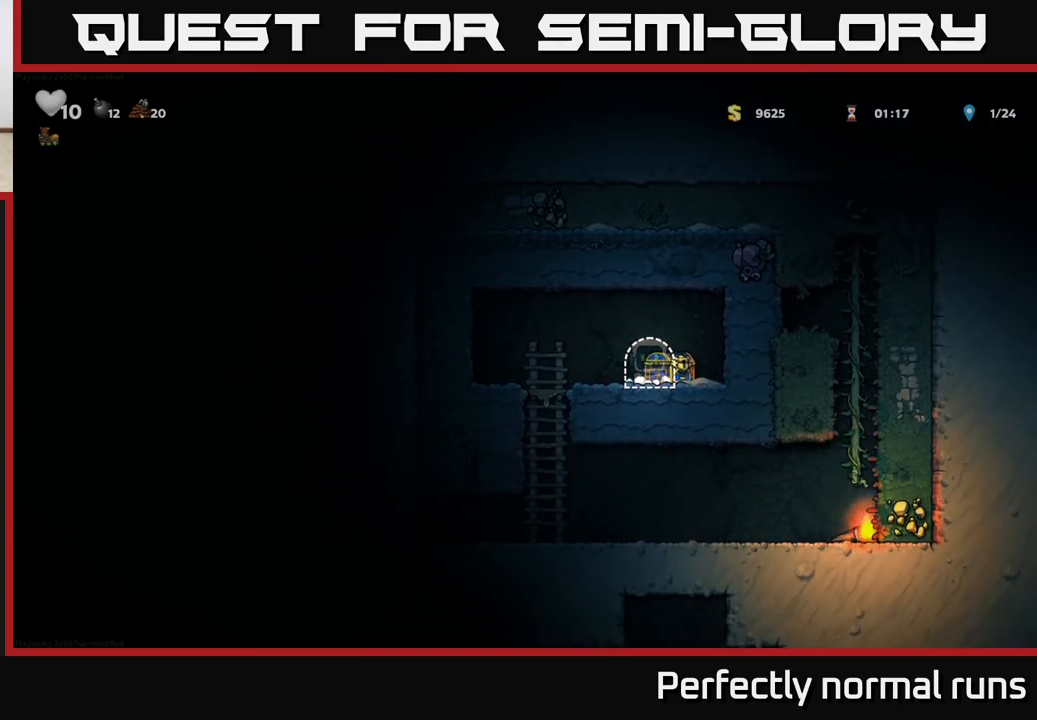
{"buttons": [], "left_stick": "center", "right_stick": "center", "events": []}
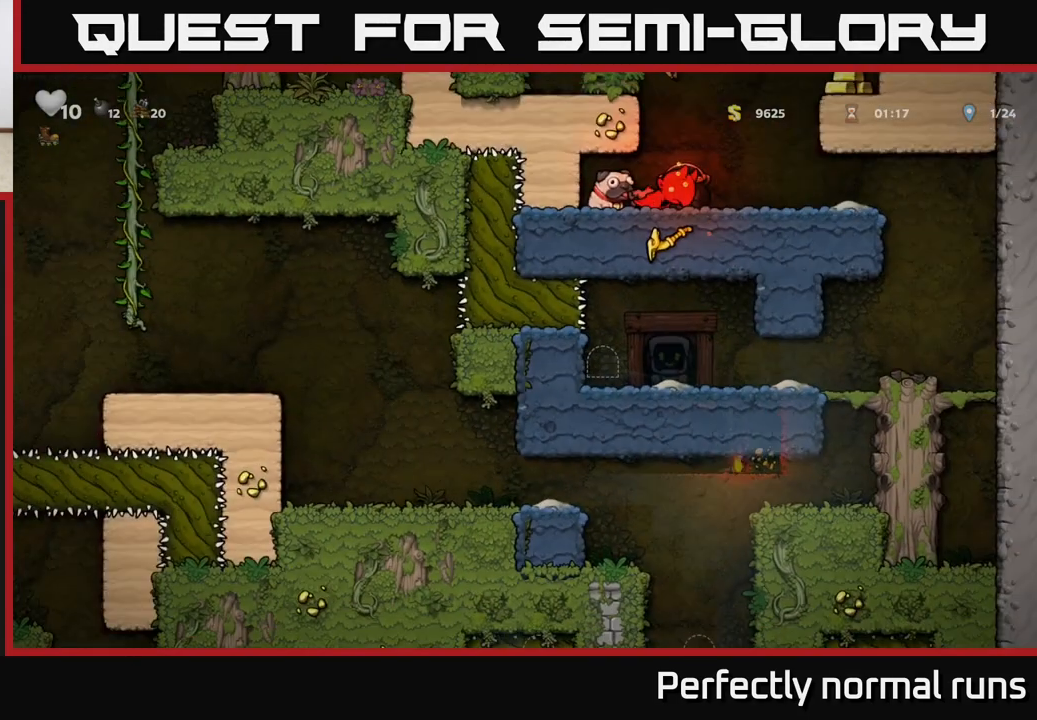
{"buttons": [], "left_stick": "right", "right_stick": "center", "events": [[400, "left_stick", "right"]]}
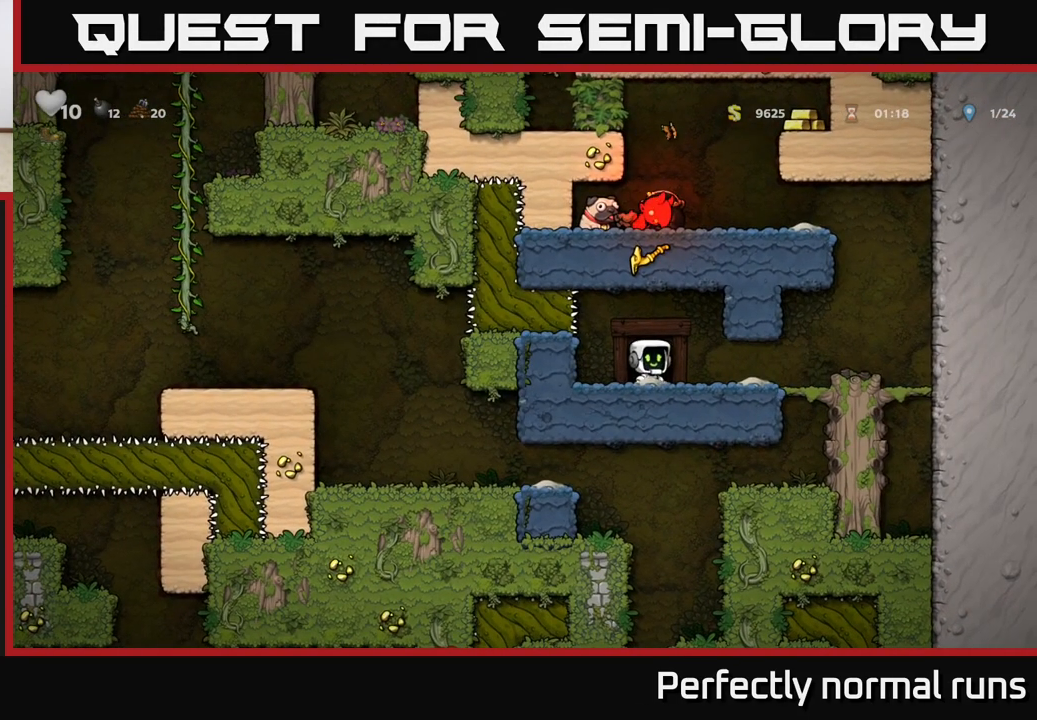
{"buttons": ["A"], "left_stick": "right", "right_stick": "center", "events": [[417, "A", "down"]]}
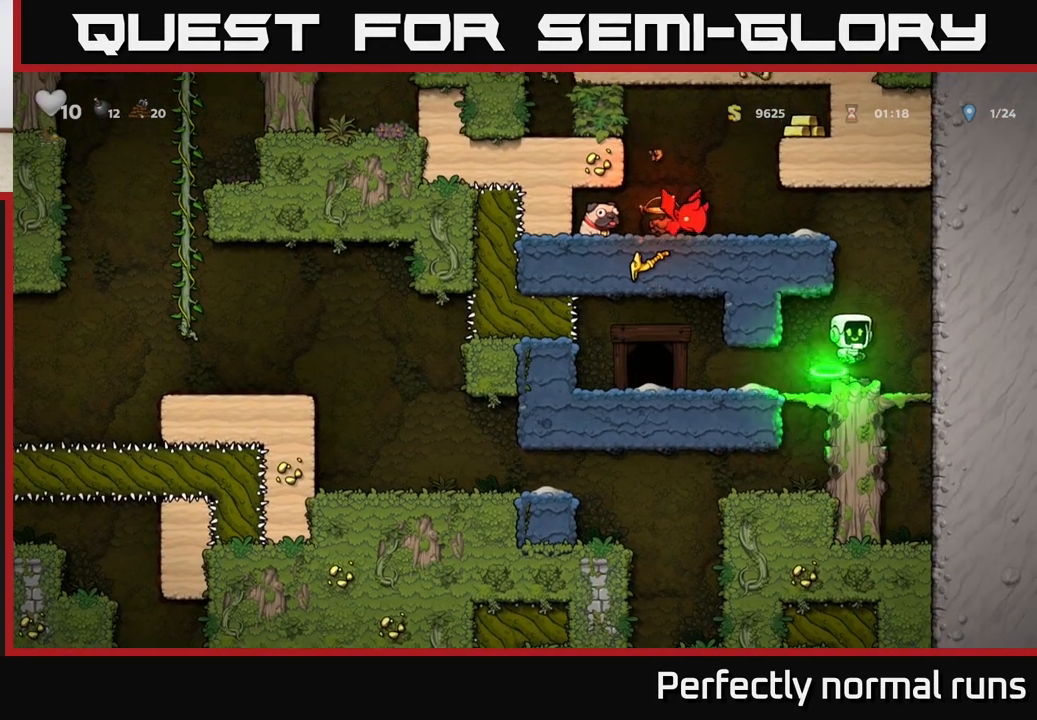
{"buttons": ["X"], "left_stick": "left", "right_stick": "center", "events": [[67, "left_stick", "left"], [200, "A", "up"], [400, "A", "down"], [417, "X", "down"], [500, "A", "up"]]}
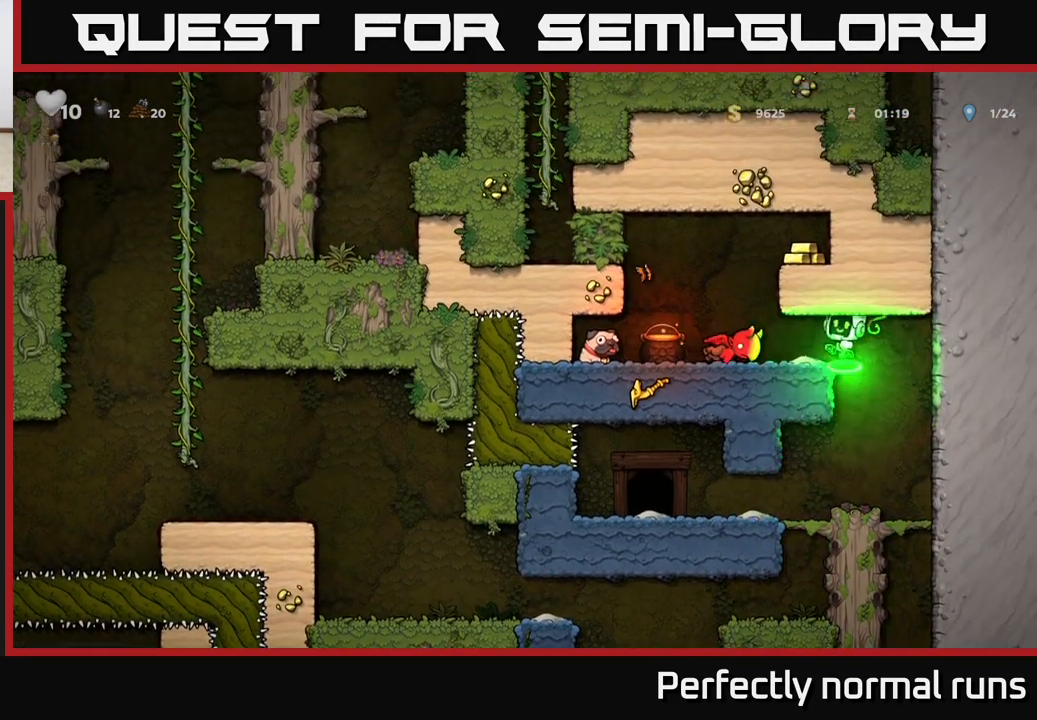
{"buttons": [], "left_stick": "left", "right_stick": "center", "events": [[17, "X", "up"], [33, "left_stick", "center"], [450, "left_stick", "left"]]}
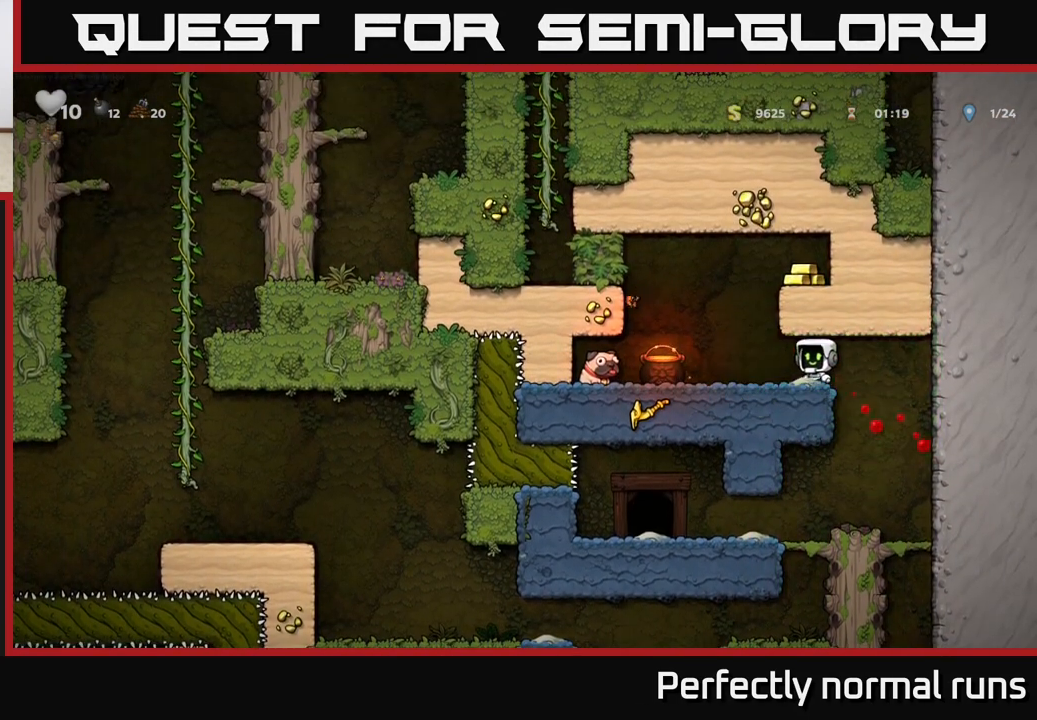
{"buttons": [], "left_stick": "right", "right_stick": "center", "events": [[167, "A", "down"], [233, "left_stick", "right"], [417, "A", "up"]]}
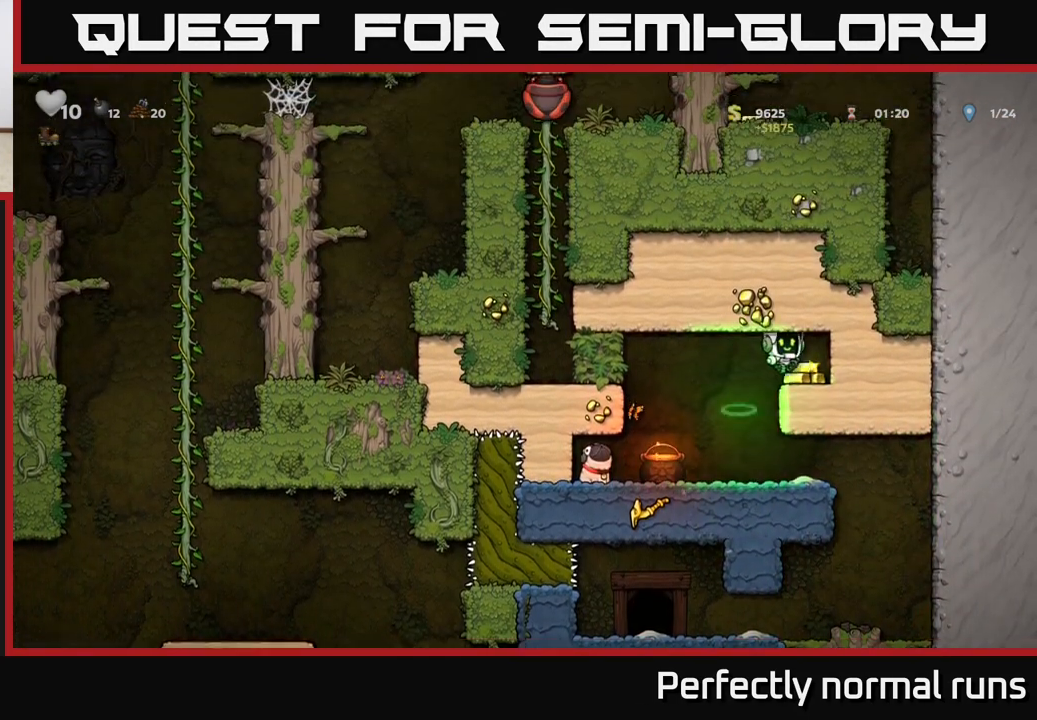
{"buttons": [], "left_stick": "left", "right_stick": "center", "events": [[50, "left_stick", "left"], [233, "left_stick", "center"], [417, "left_stick", "left"]]}
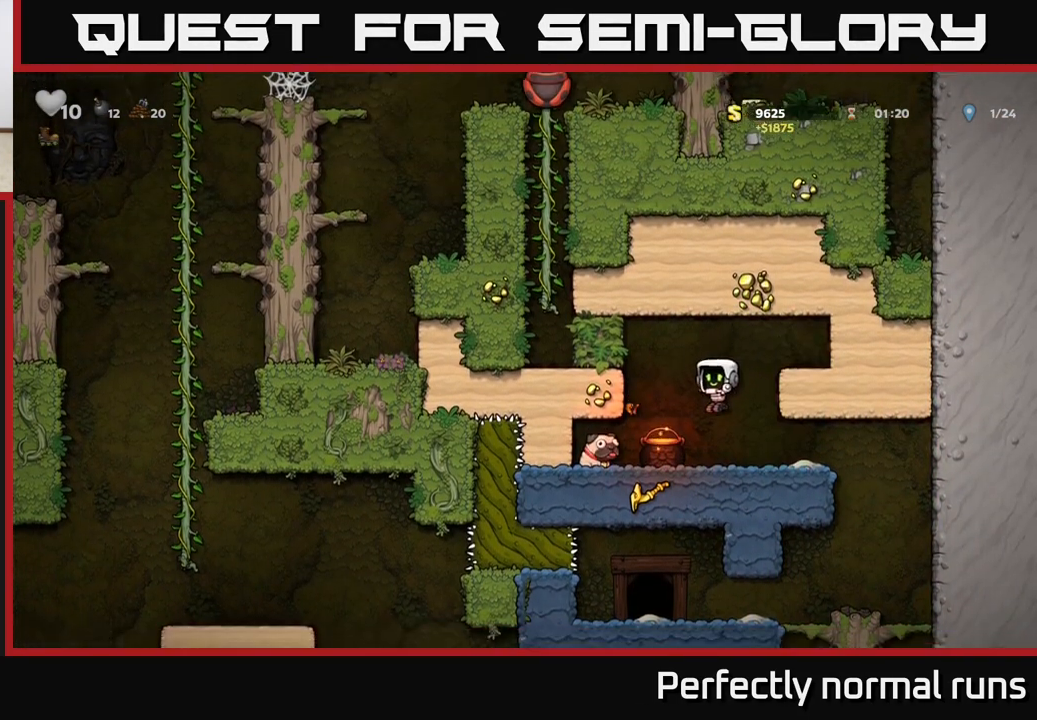
{"buttons": [], "left_stick": "right", "right_stick": "center", "events": [[283, "X", "down"], [283, "left_stick", "down"], [350, "X", "up"], [383, "left_stick", "right"]]}
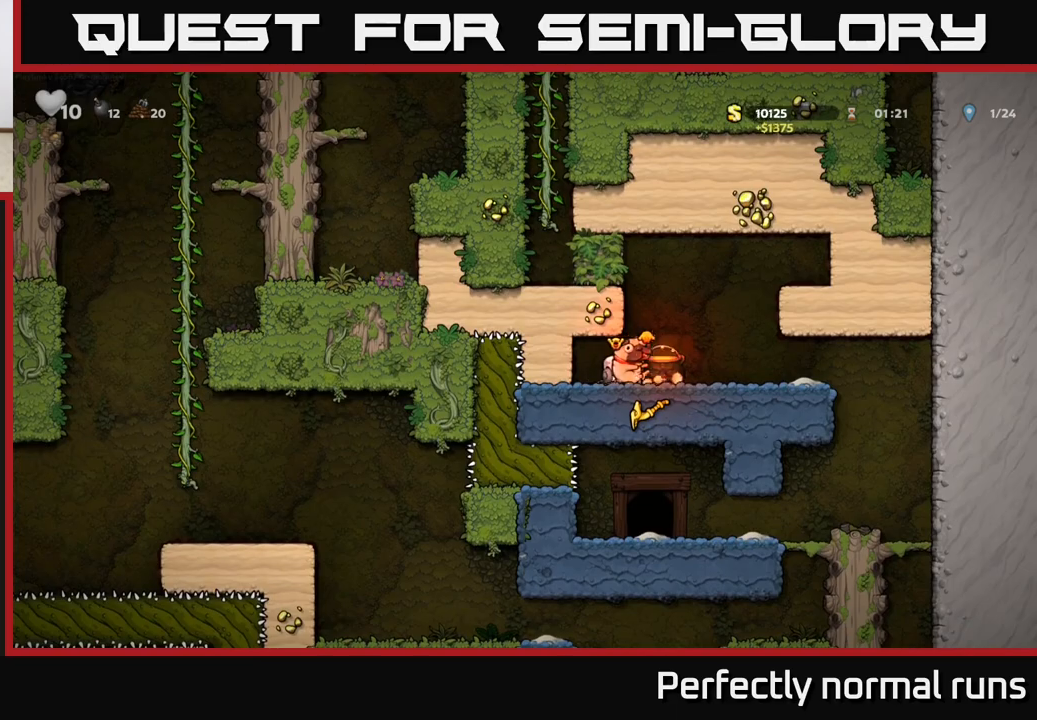
{"buttons": [], "left_stick": "center", "right_stick": "center", "events": [[267, "left_stick", "left"], [433, "left_stick", "center"]]}
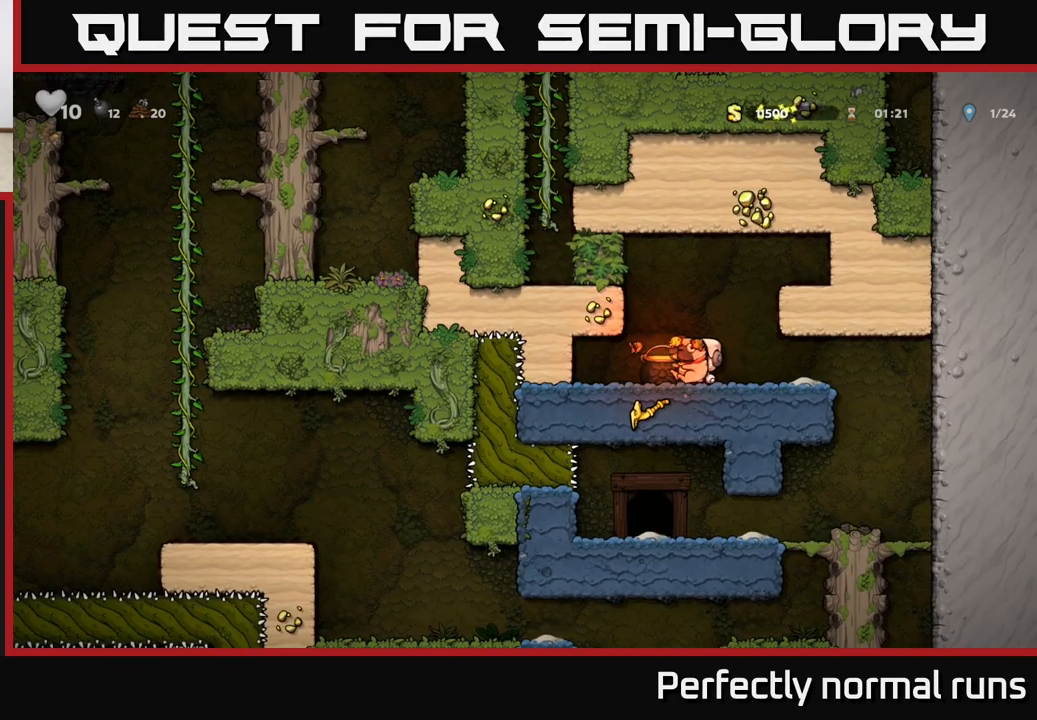
{"buttons": [], "left_stick": "down-right", "right_stick": "center", "events": [[250, "left_stick", "down"], [450, "left_stick", "down-right"]]}
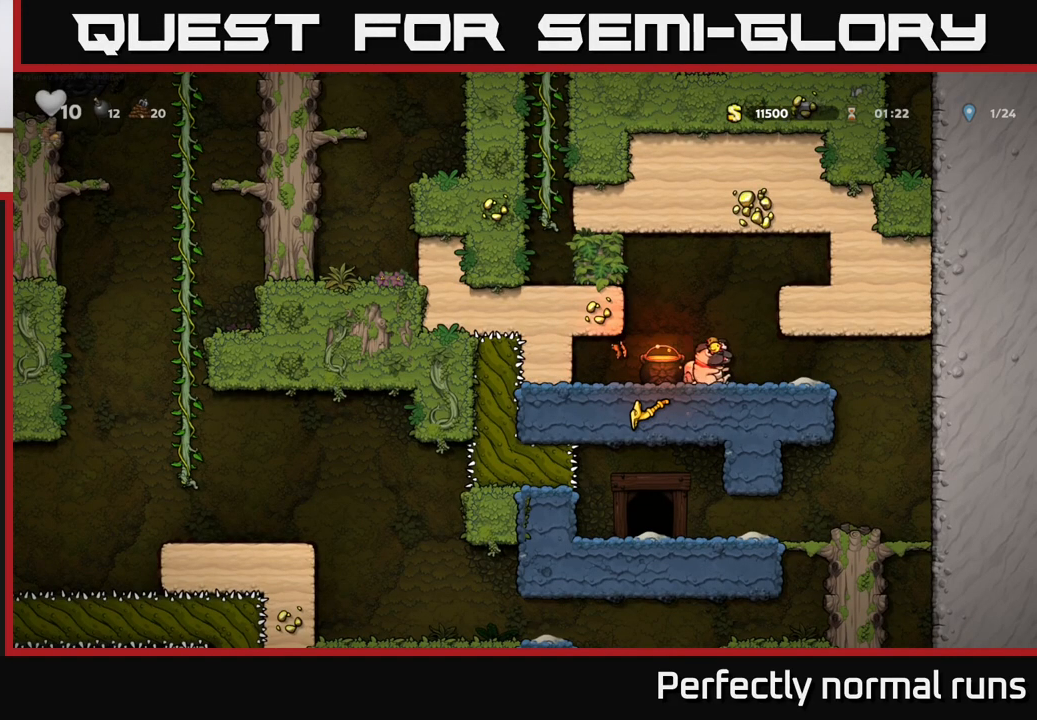
{"buttons": [], "left_stick": "center", "right_stick": "center", "events": [[33, "left_stick", "right"], [450, "left_stick", "center"]]}
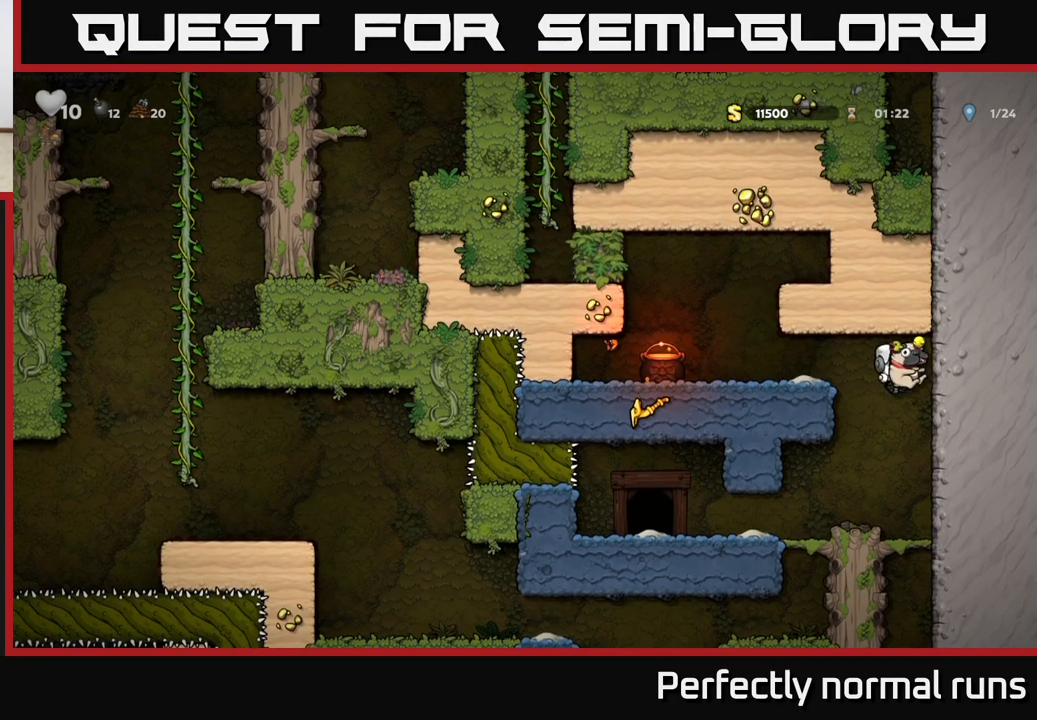
{"buttons": [], "left_stick": "down", "right_stick": "center", "events": [[117, "left_stick", "left"], [333, "left_stick", "center"], [450, "left_stick", "down"]]}
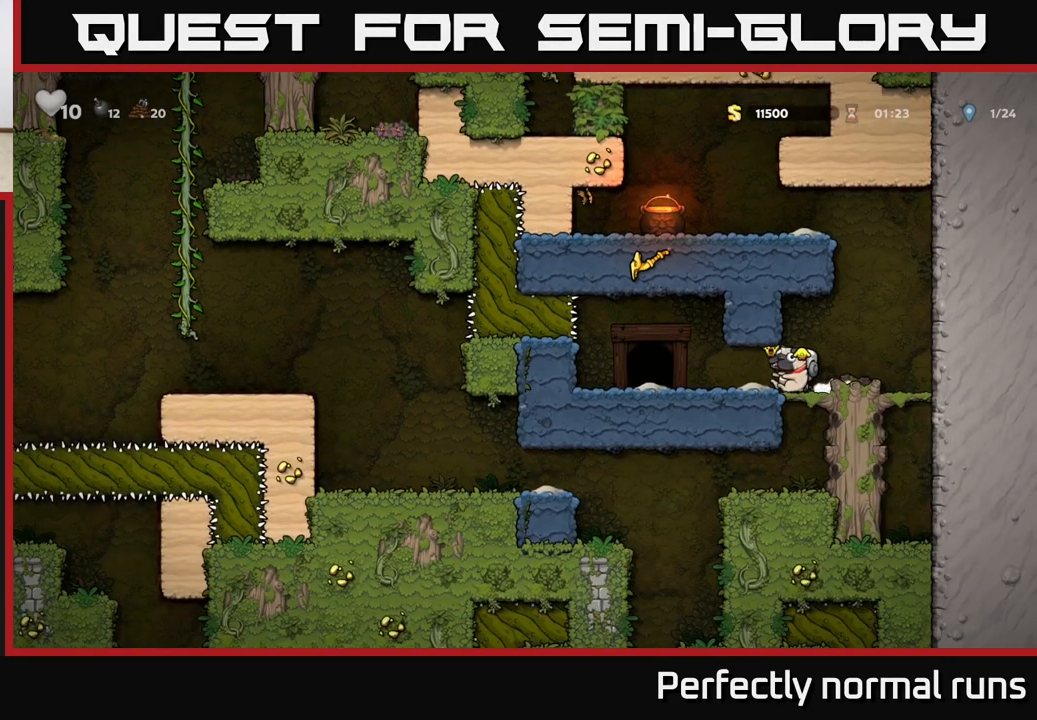
{"buttons": [], "left_stick": "left", "right_stick": "center", "events": [[33, "A", "down"], [167, "A", "up"], [233, "left_stick", "center"], [400, "left_stick", "left"]]}
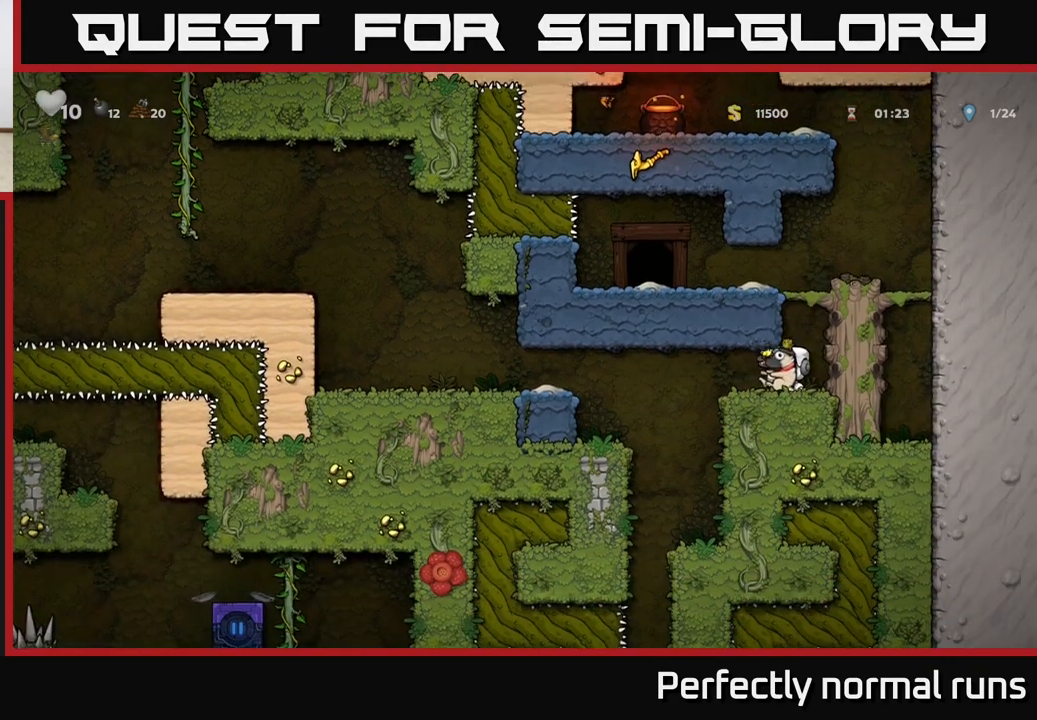
{"buttons": ["A"], "left_stick": "left", "right_stick": "center", "events": [[183, "A", "down"], [350, "A", "up"], [483, "A", "down"]]}
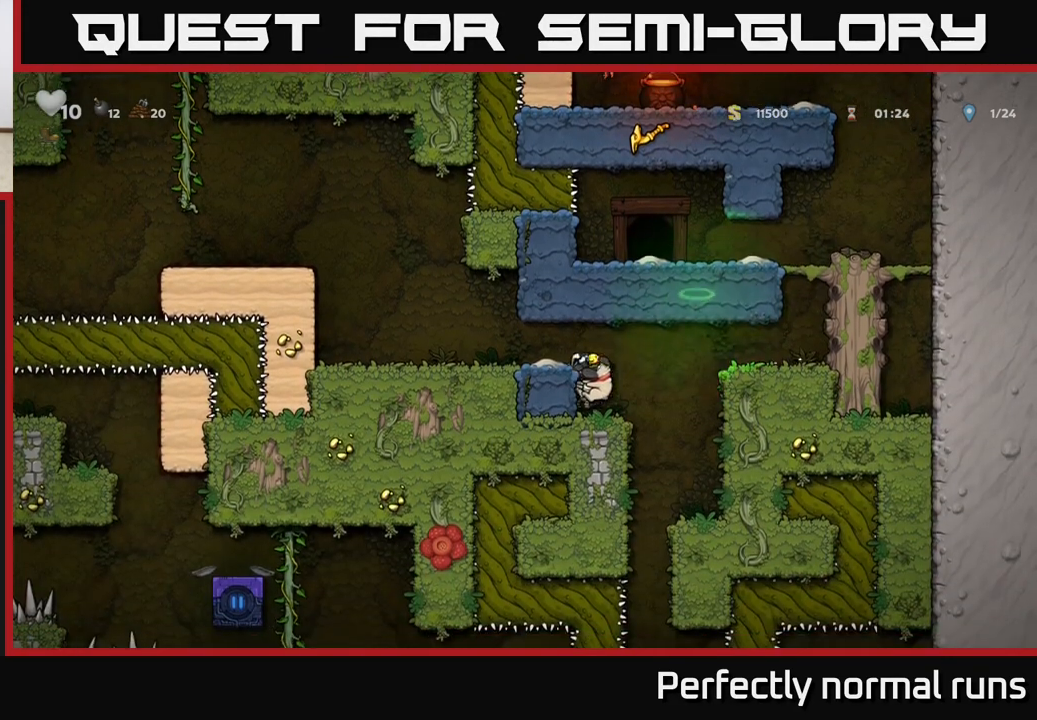
{"buttons": ["A"], "left_stick": "left", "right_stick": "center", "events": [[167, "A", "up"], [467, "A", "down"]]}
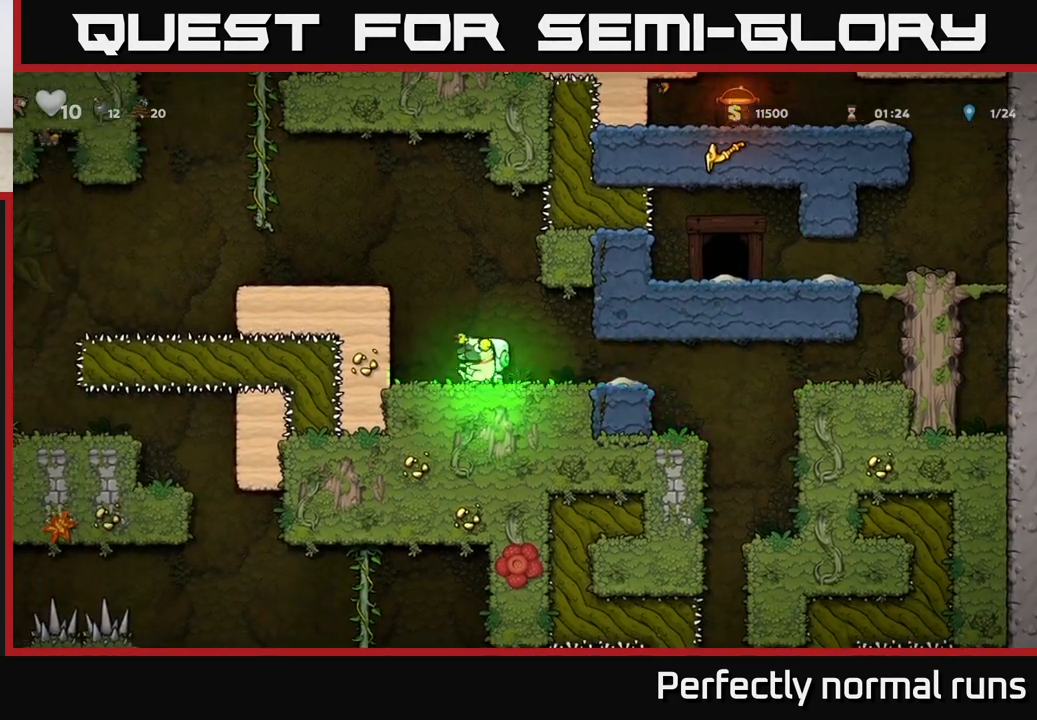
{"buttons": ["A"], "left_stick": "left", "right_stick": "center", "events": [[283, "A", "up"], [500, "A", "down"]]}
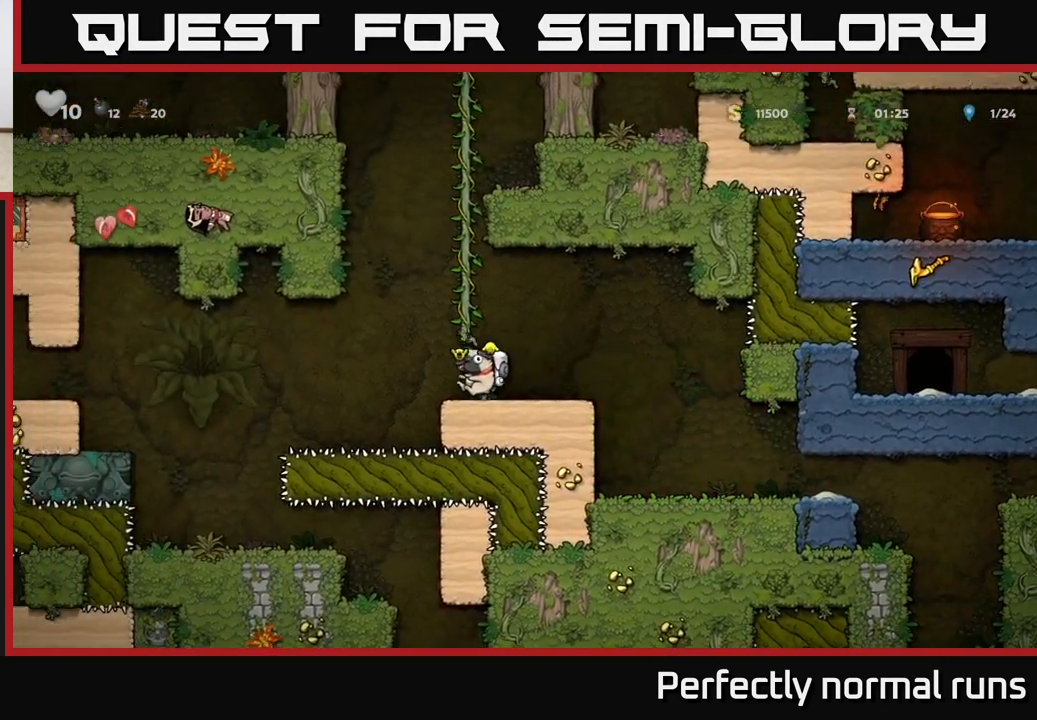
{"buttons": [], "left_stick": "left", "right_stick": "center", "events": [[133, "A", "up"]]}
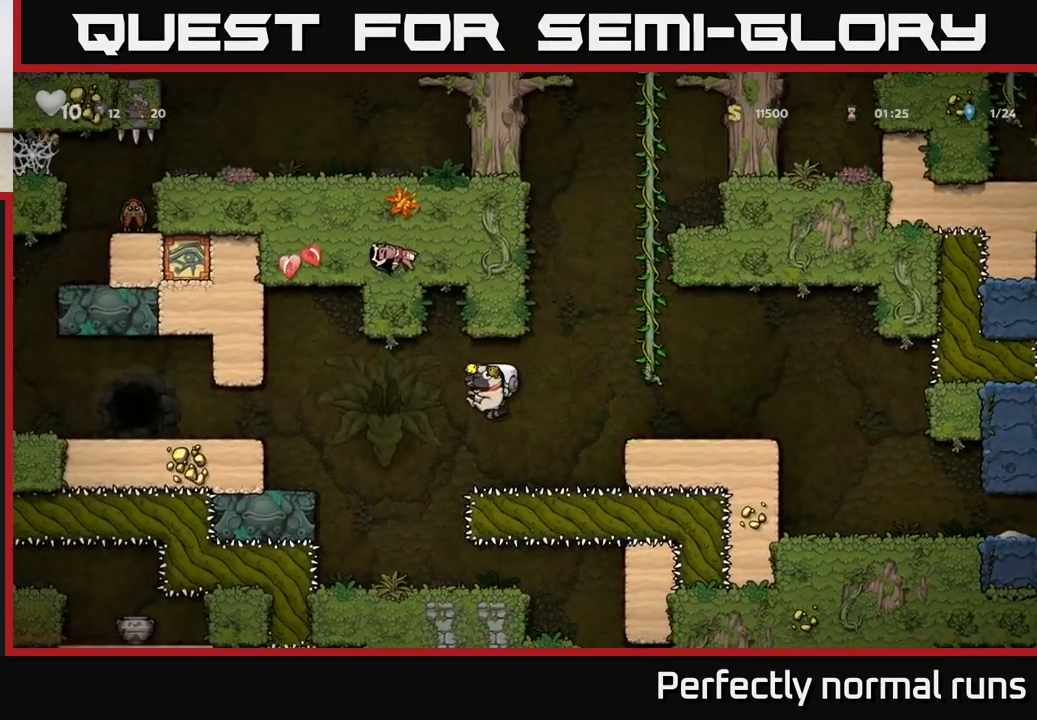
{"buttons": [], "left_stick": "right", "right_stick": "center", "events": [[250, "left_stick", "center"], [300, "left_stick", "right"]]}
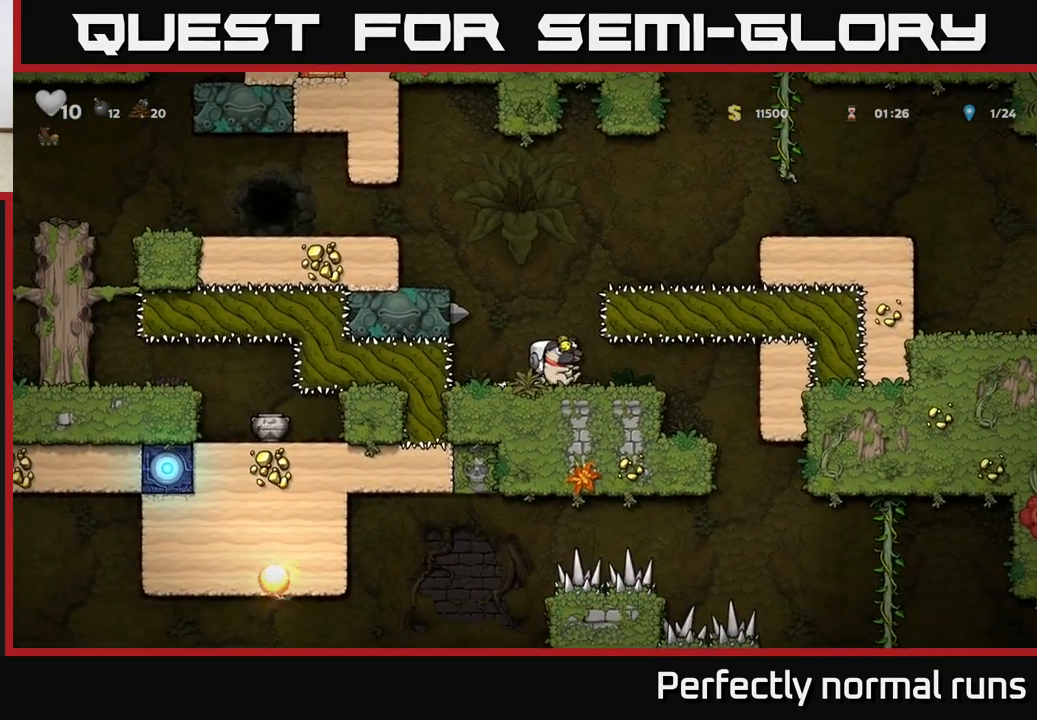
{"buttons": [], "left_stick": "center", "right_stick": "center", "events": [[300, "left_stick", "left"], [400, "left_stick", "center"]]}
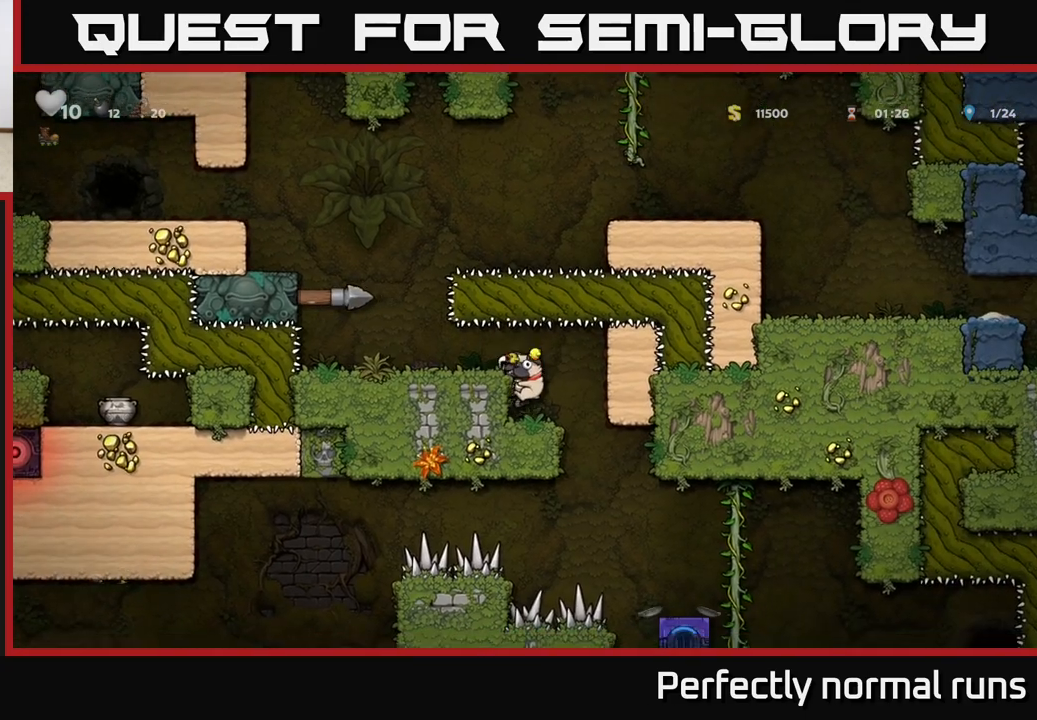
{"buttons": [], "left_stick": "center", "right_stick": "center", "events": []}
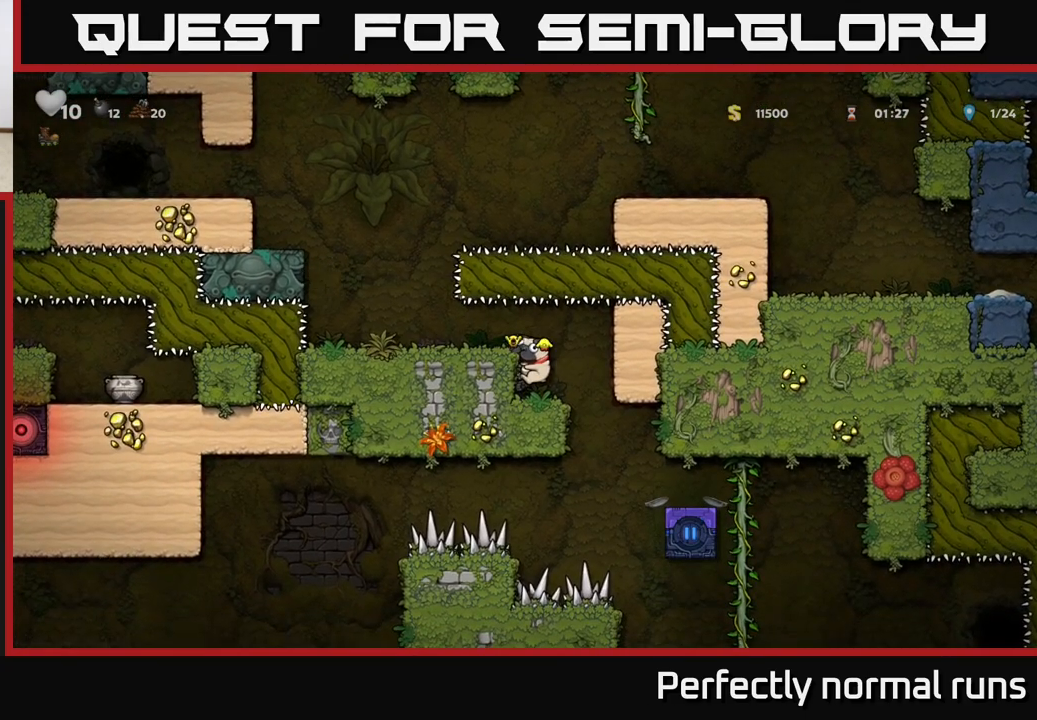
{"buttons": [], "left_stick": "center", "right_stick": "center", "events": [[133, "left_stick", "down"], [233, "A", "down"], [317, "A", "up"], [450, "left_stick", "center"]]}
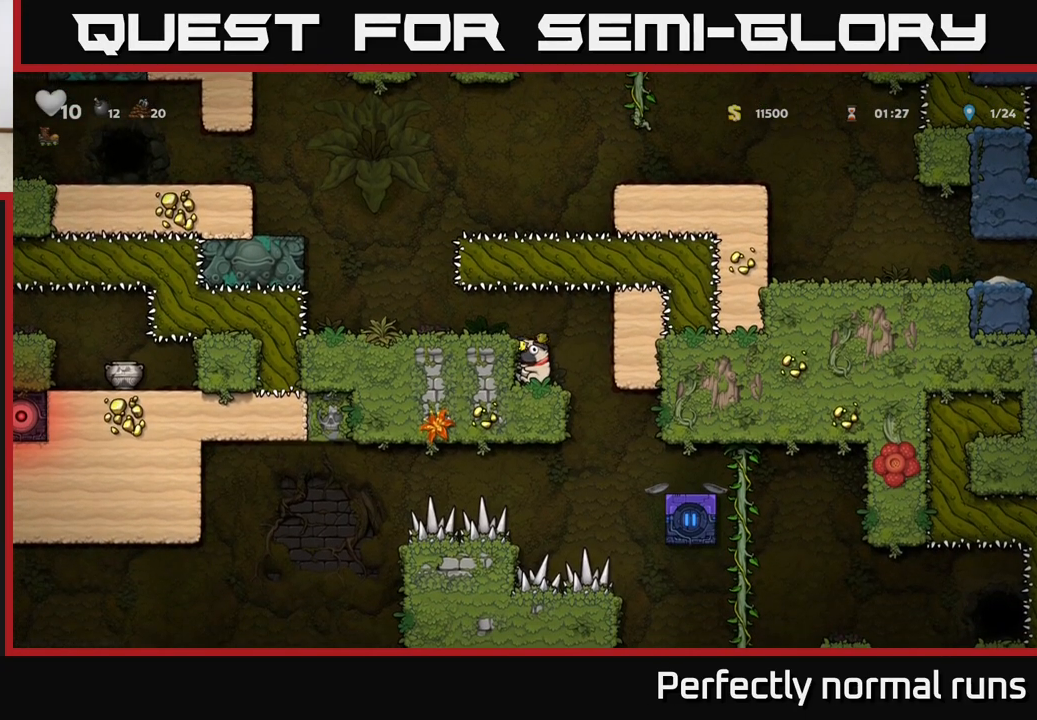
{"buttons": [], "left_stick": "right", "right_stick": "center", "events": [[267, "left_stick", "right"]]}
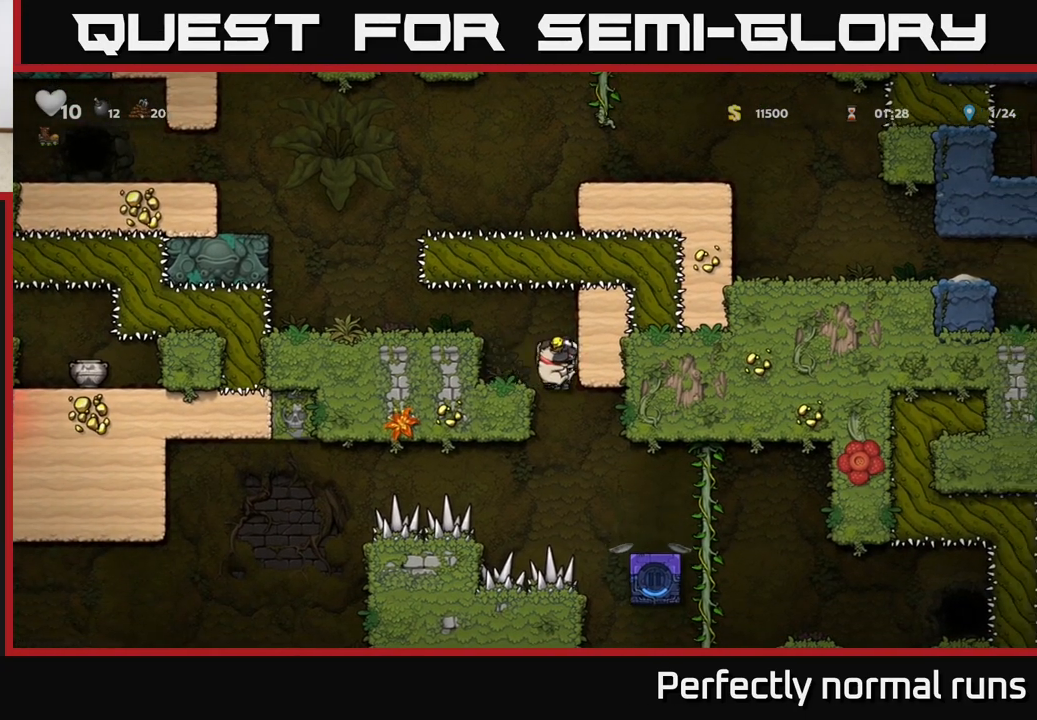
{"buttons": [], "left_stick": "left", "right_stick": "center", "events": [[383, "left_stick", "center"], [500, "left_stick", "left"]]}
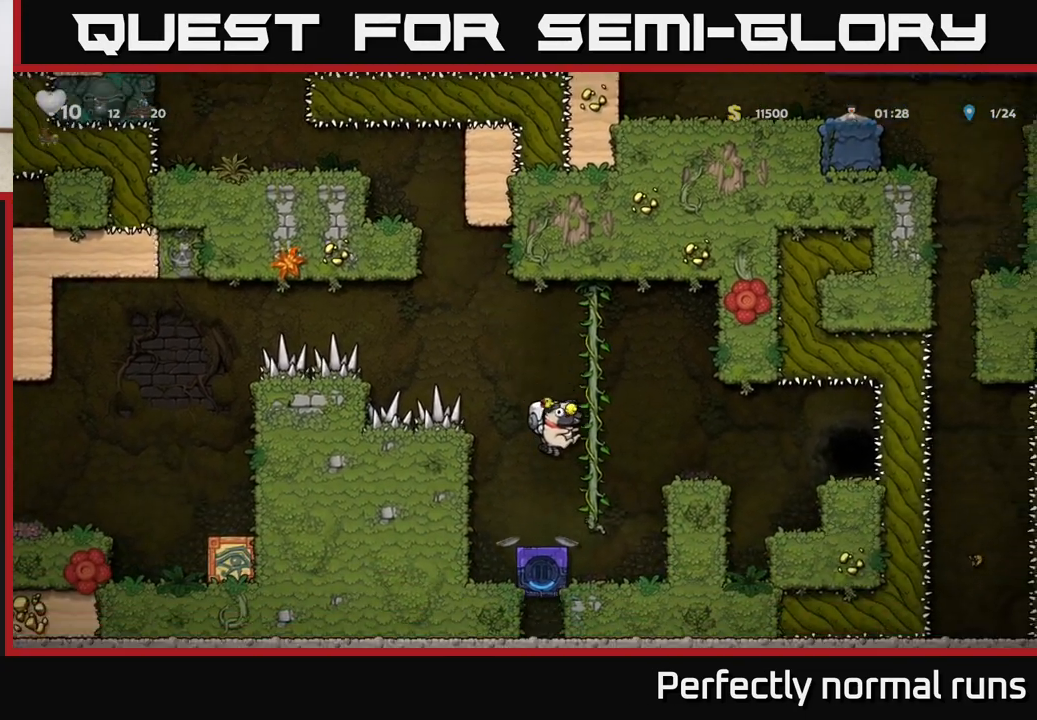
{"buttons": [], "left_stick": "right", "right_stick": "center", "events": [[117, "left_stick", "center"], [200, "A", "down"], [200, "left_stick", "right"], [483, "A", "up"]]}
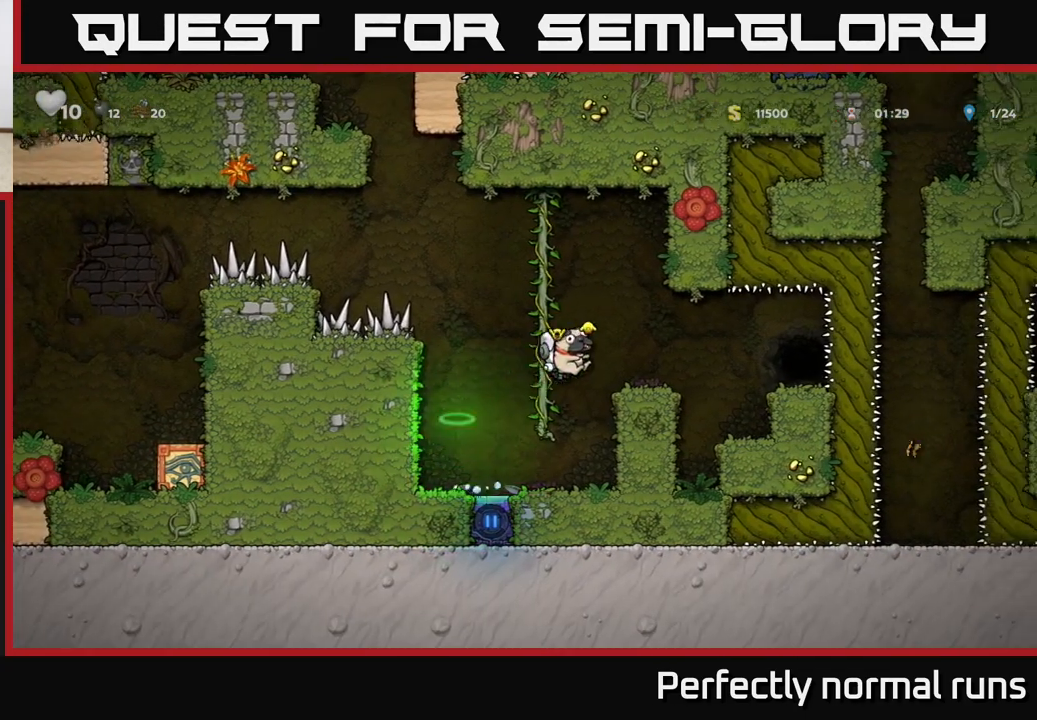
{"buttons": [], "left_stick": "right", "right_stick": "center", "events": [[183, "left_stick", "center"], [317, "A", "down"], [367, "left_stick", "right"], [400, "A", "up"]]}
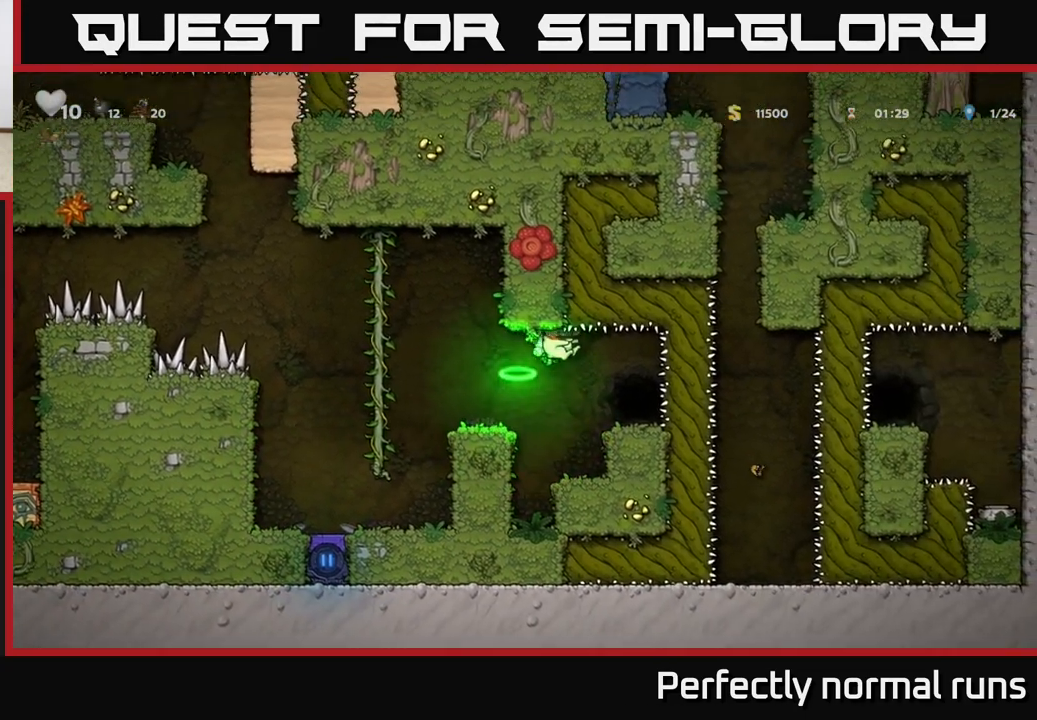
{"buttons": ["A"], "left_stick": "center", "right_stick": "center", "events": [[67, "left_stick", "left"], [233, "left_stick", "center"], [433, "A", "down"]]}
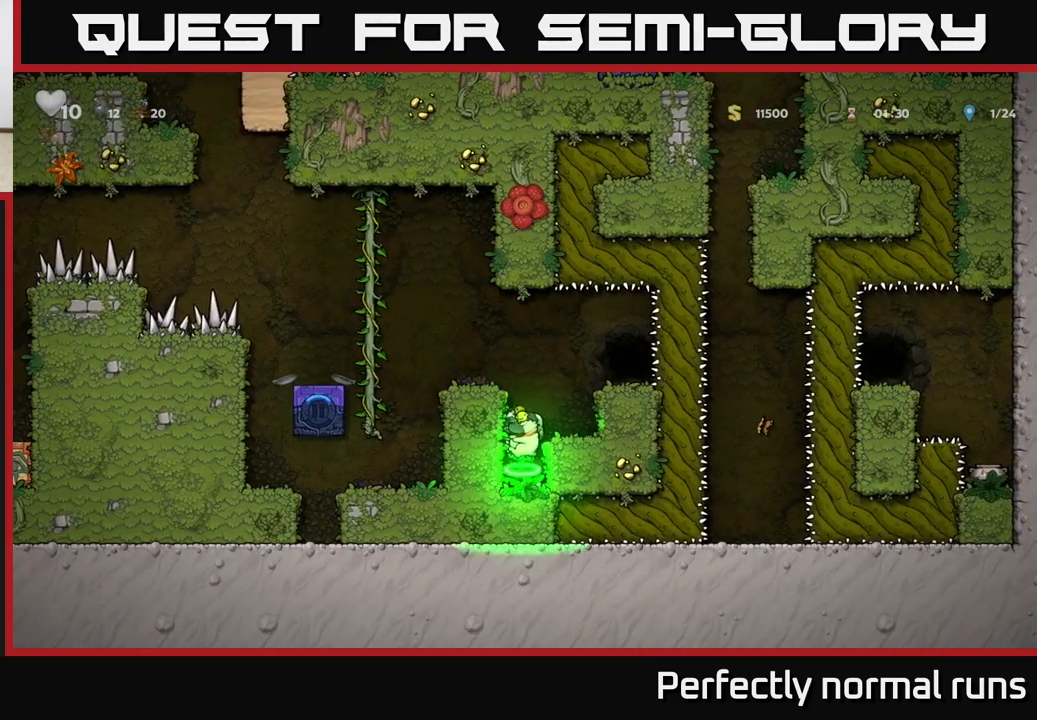
{"buttons": [], "left_stick": "left", "right_stick": "center", "events": [[50, "left_stick", "left"], [183, "A", "up"], [217, "left_stick", "center"], [467, "left_stick", "left"]]}
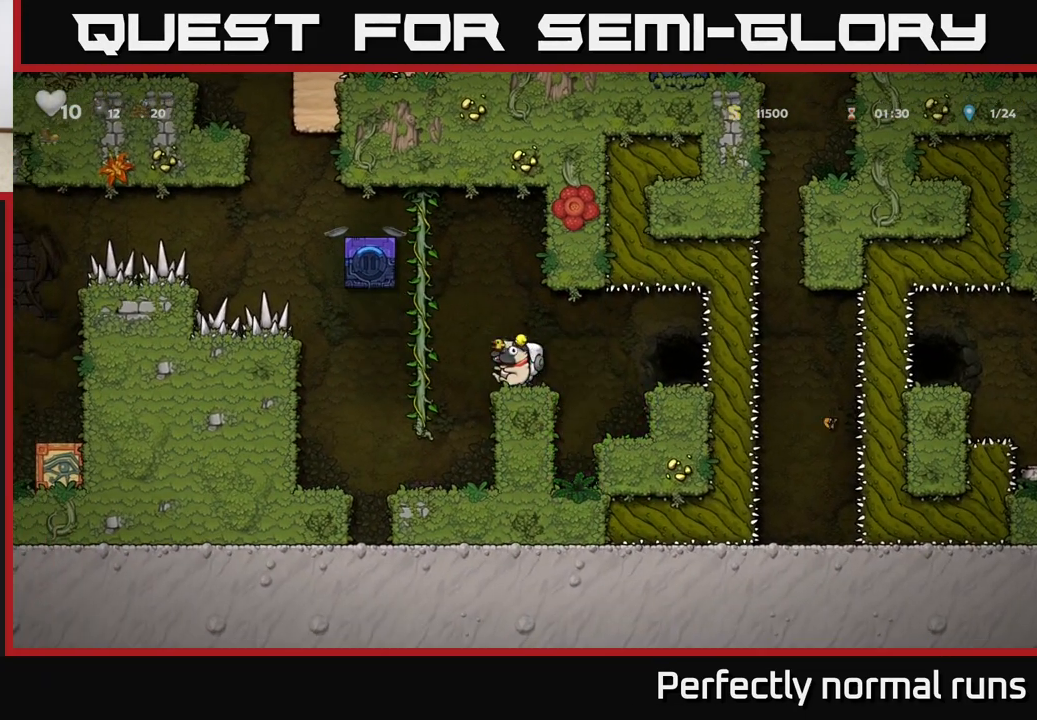
{"buttons": [], "left_stick": "center", "right_stick": "center", "events": [[83, "A", "down"], [167, "A", "up"], [217, "left_stick", "up"], [400, "left_stick", "center"]]}
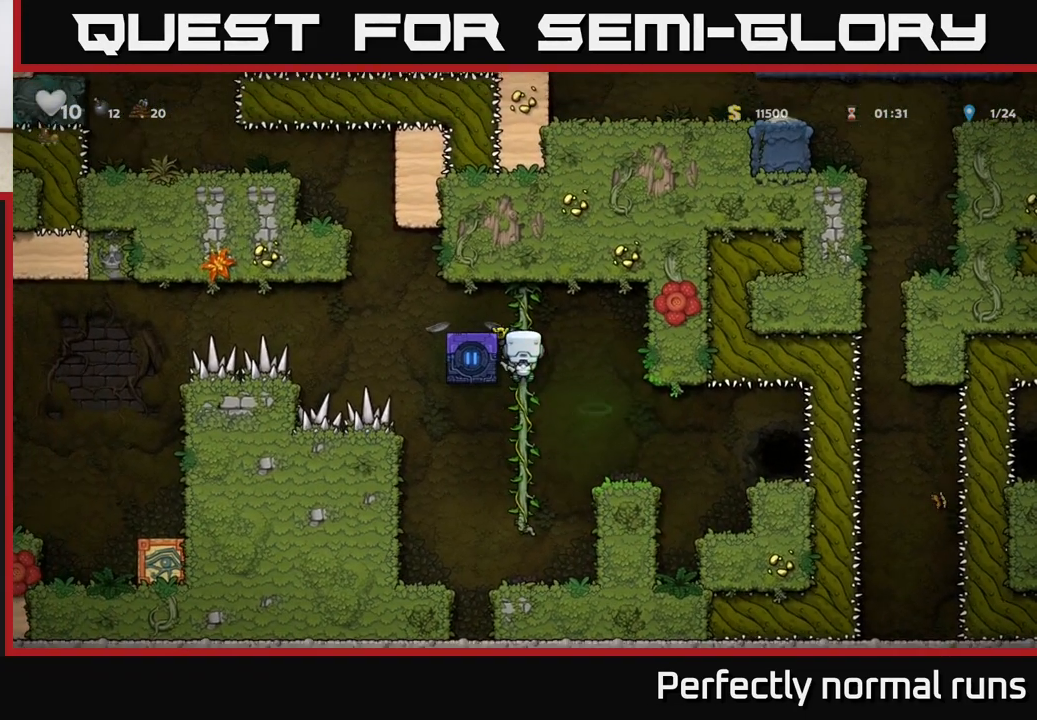
{"buttons": [], "left_stick": "down", "right_stick": "center", "events": [[83, "left_stick", "down"]]}